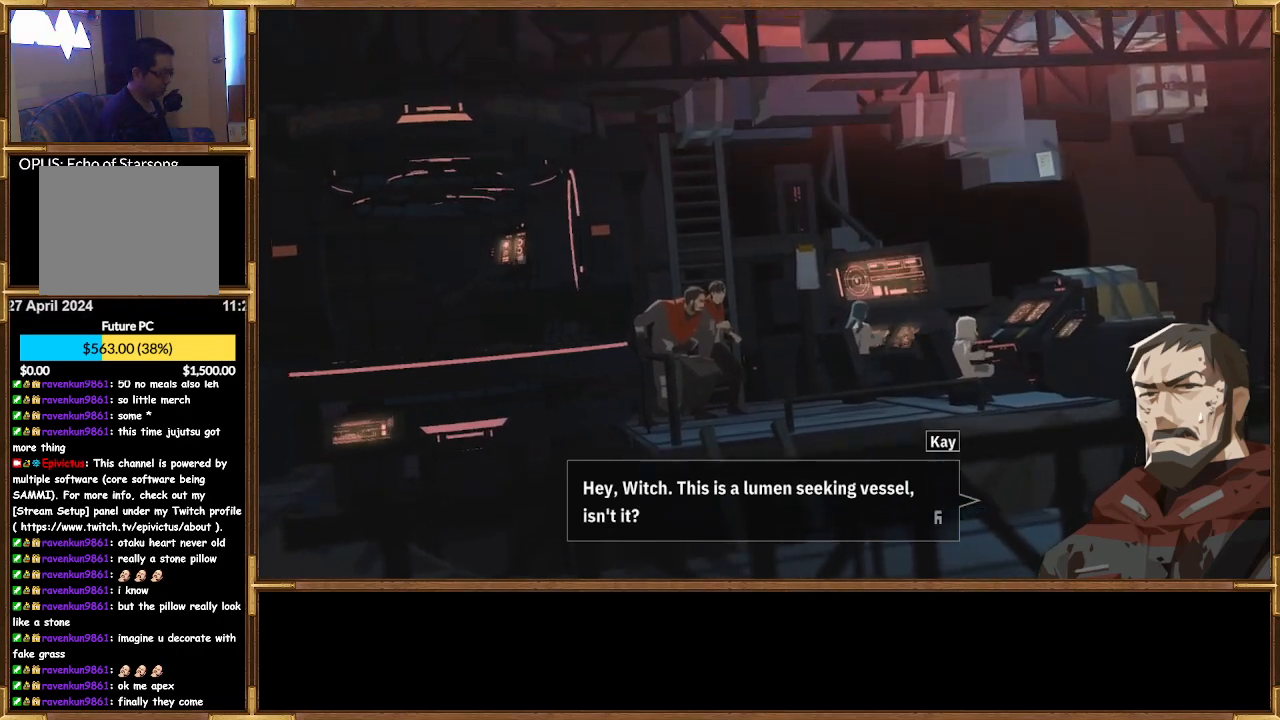
Gameplay with a controller (PlayStation layout); each line is a JSON object with the inputs held at the frame after it. "events" lists button and stick changes between this image and that frame as [ms after this image, input, new state], when the widget could be followed in between.
{"buttons": ["CROSS"], "left_stick": "center", "right_stick": "center", "events": [[400, "CROSS", "down"]]}
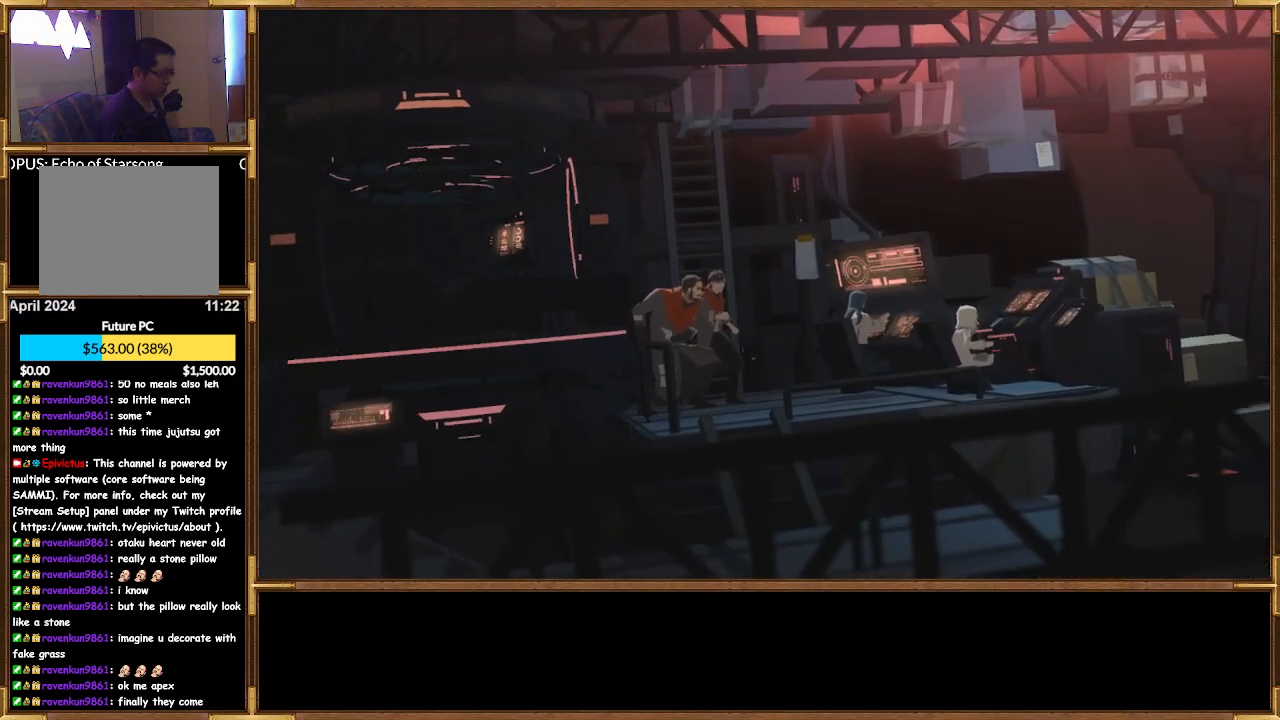
{"buttons": [], "left_stick": "center", "right_stick": "center", "events": [[33, "CROSS", "up"]]}
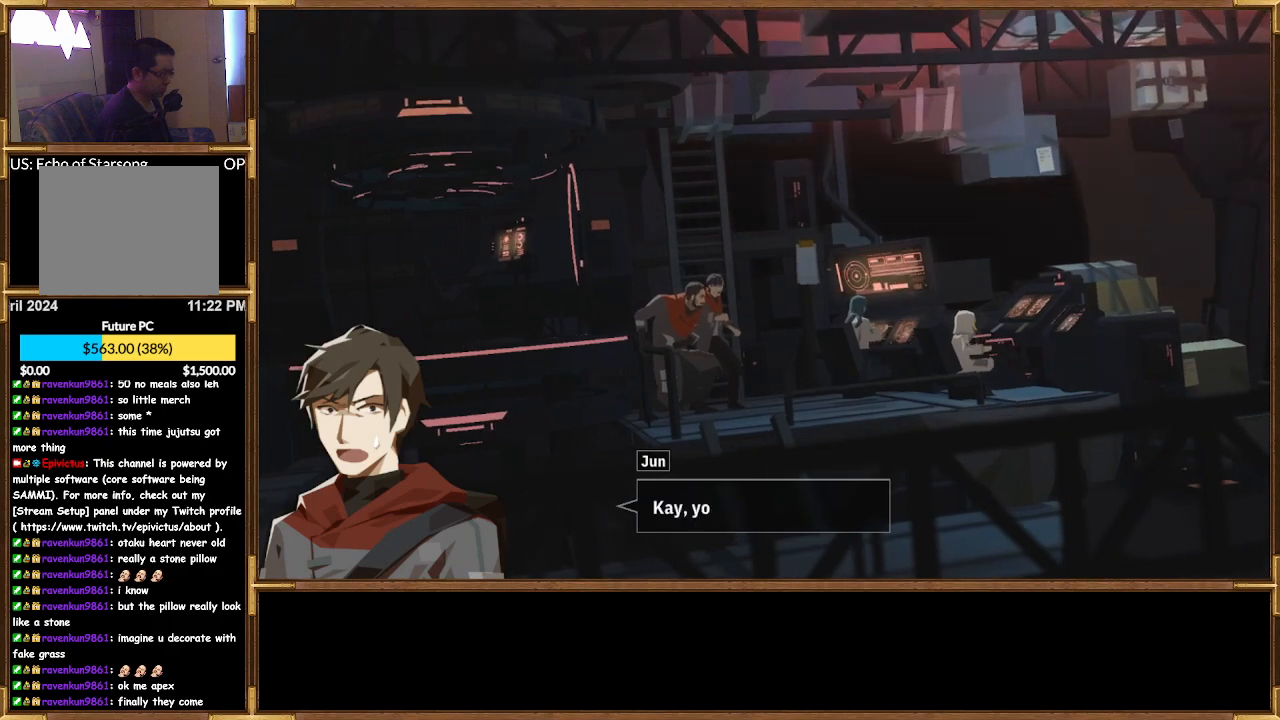
{"buttons": [], "left_stick": "center", "right_stick": "center", "events": []}
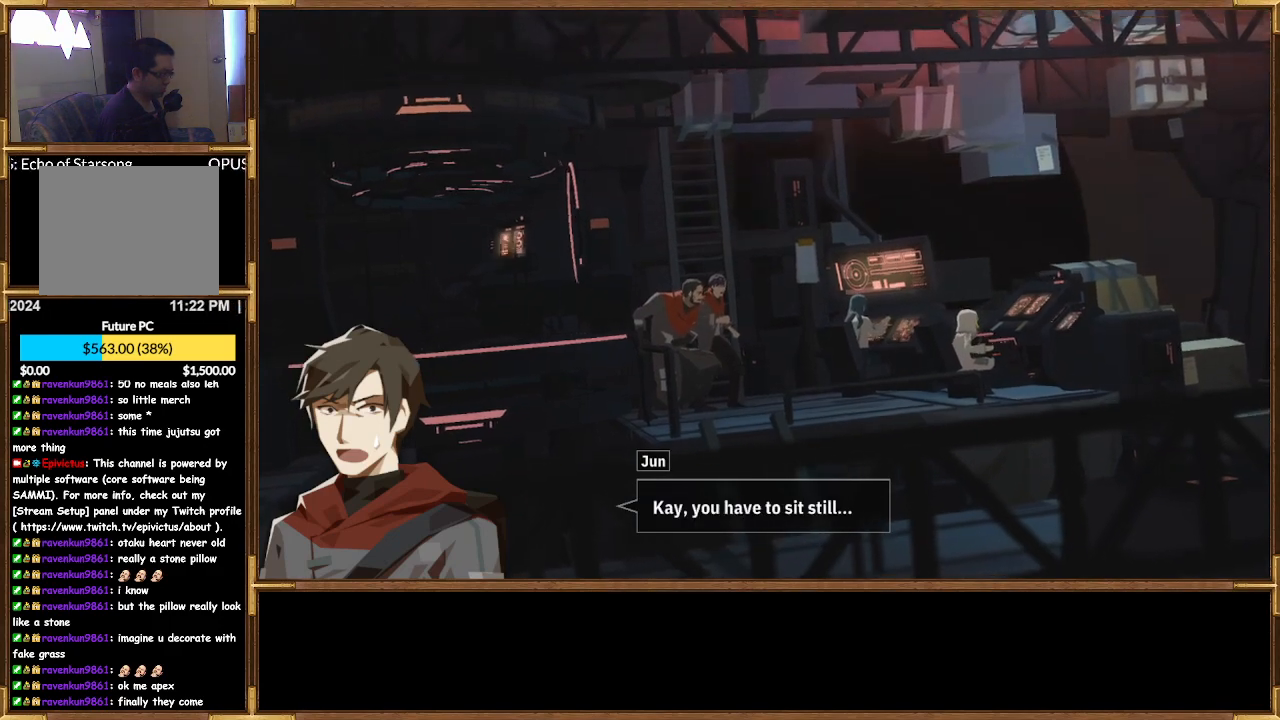
{"buttons": [], "left_stick": "center", "right_stick": "center", "events": []}
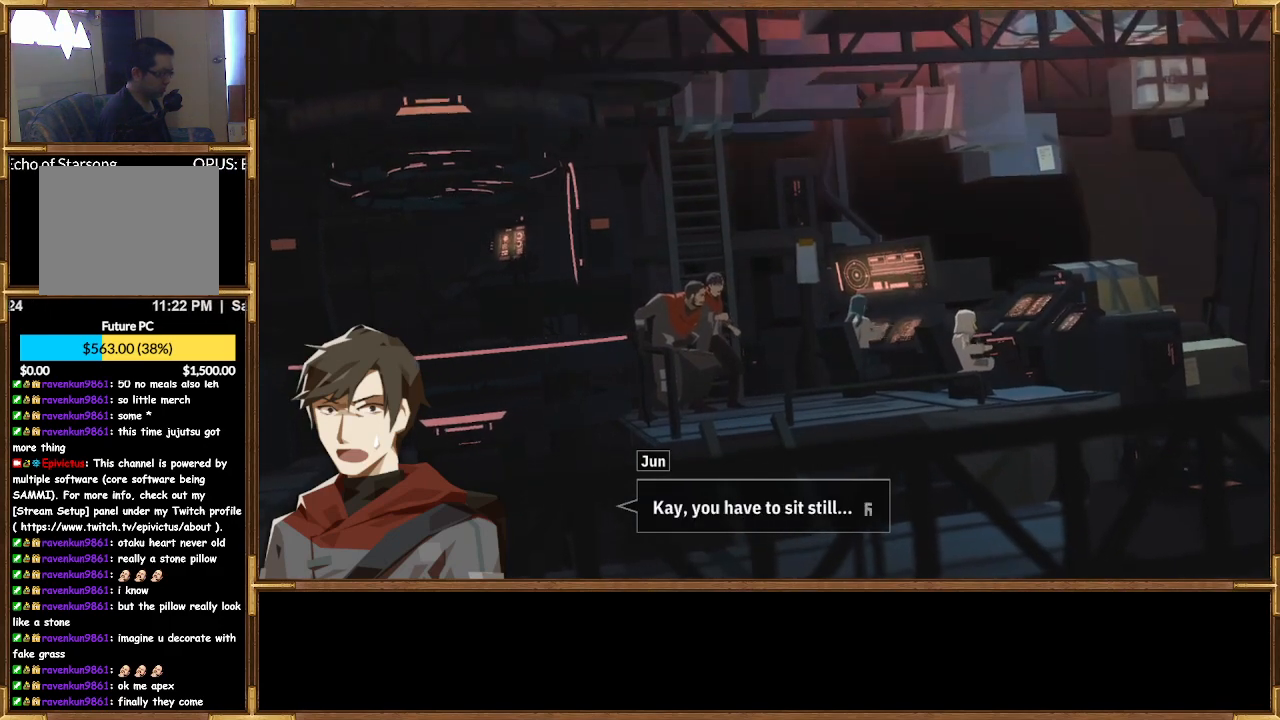
{"buttons": [], "left_stick": "center", "right_stick": "center", "events": []}
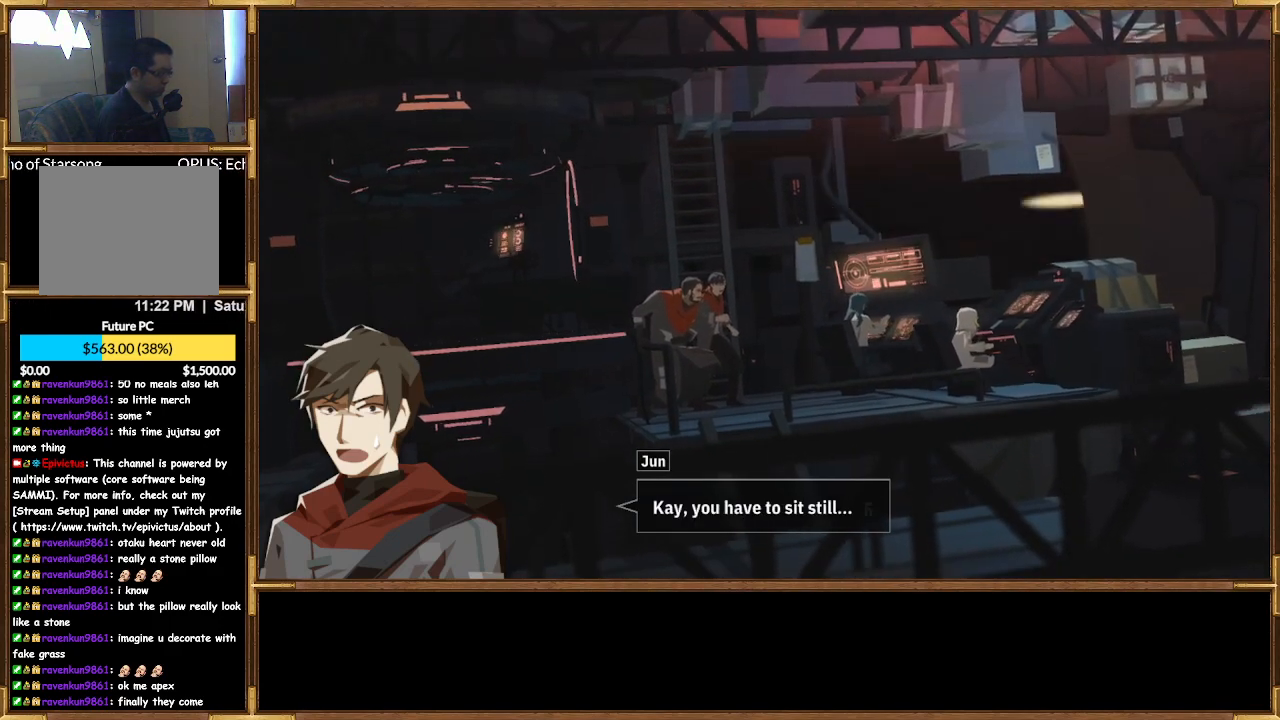
{"buttons": [], "left_stick": "center", "right_stick": "center", "events": []}
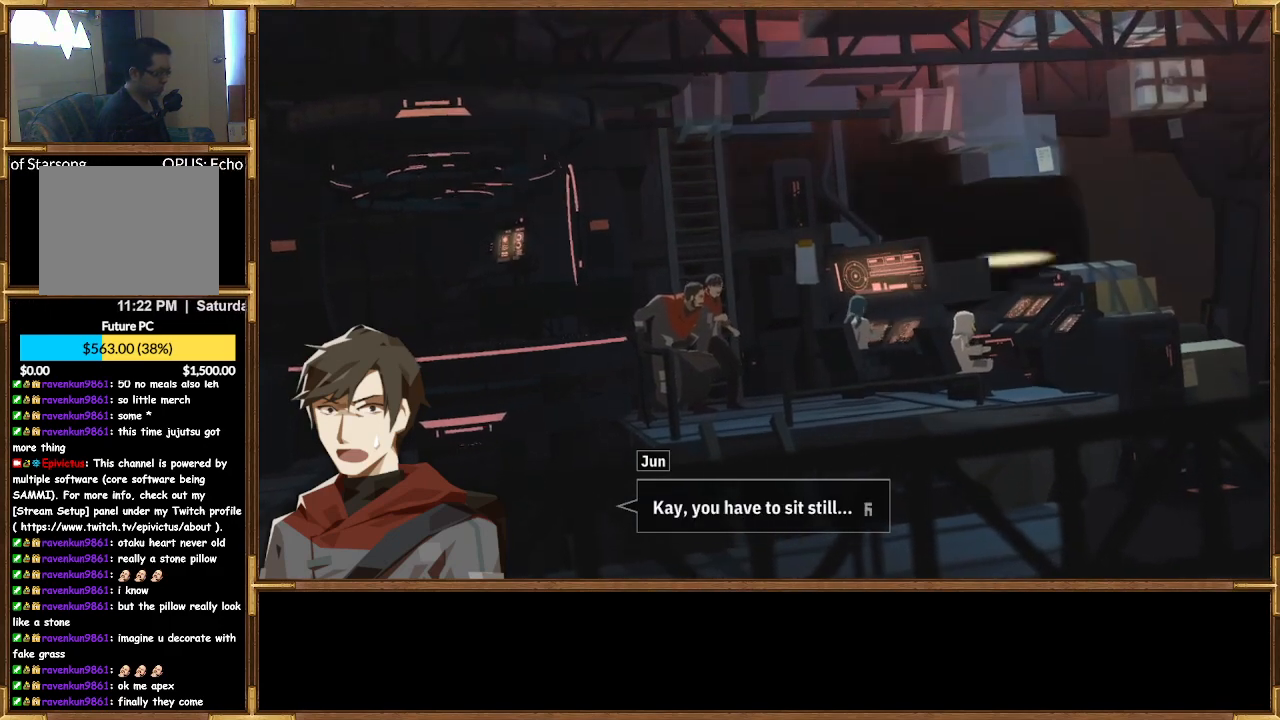
{"buttons": [], "left_stick": "center", "right_stick": "center", "events": [[267, "CROSS", "down"], [400, "CROSS", "up"]]}